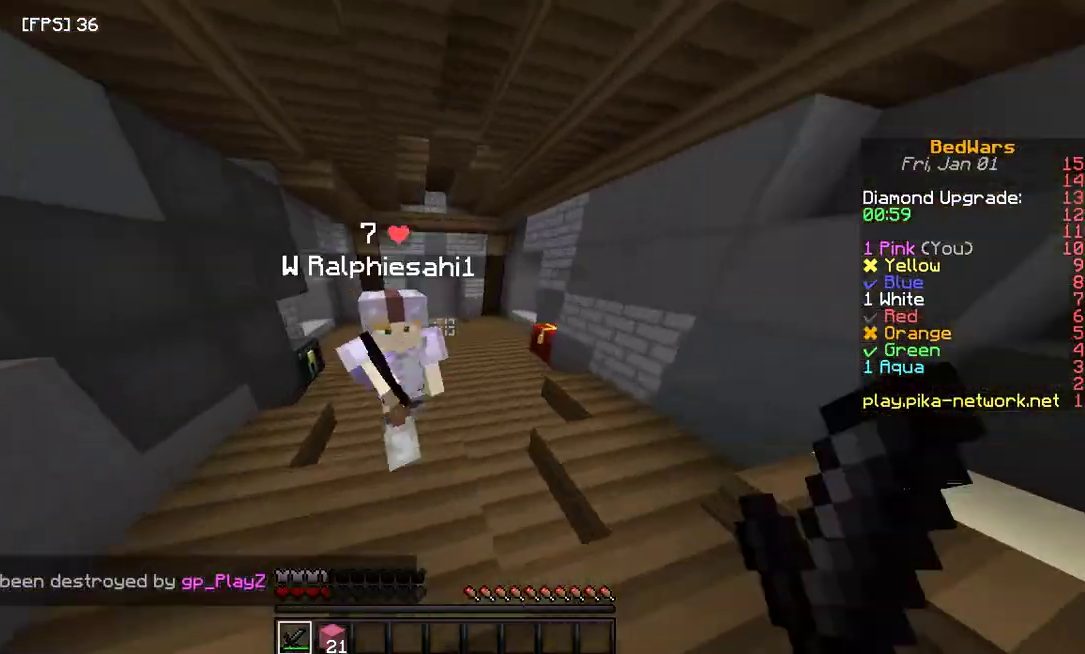
Gameplay with keyboard and mouse; each line is a JSON object with the keys and mouse buttons held at the frame after it. "events" lists presses ("down") and releases ("up") of "a", "d", "s", "space", "w", "mouse_left" and "mouse_right" between this image and that frame as [ms after this image, input, new state], when the widget could be followed in between. "mouse_left", "mouse_right" = the "left", "right" buttons of the "mouse" list. No other keys are recorded. Fast repeated clicks can show as one long hold. Mouse movement is not recorded.
{"keys": ["d"], "mouse": ["left"], "events": [[67, "a", "up"], [233, "a", "down"], [367, "w", "up"], [433, "a", "up"], [433, "d", "down"]]}
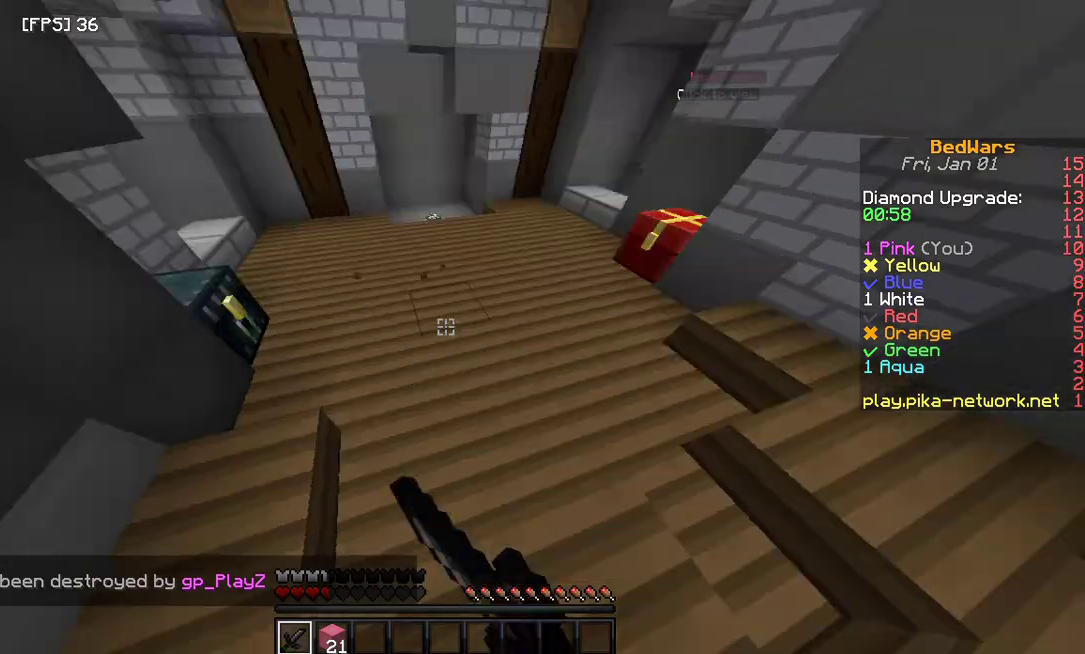
{"keys": ["d", "w"], "mouse": ["left"], "events": [[367, "mouse_left", "up"], [367, "w", "down"], [500, "mouse_left", "down"]]}
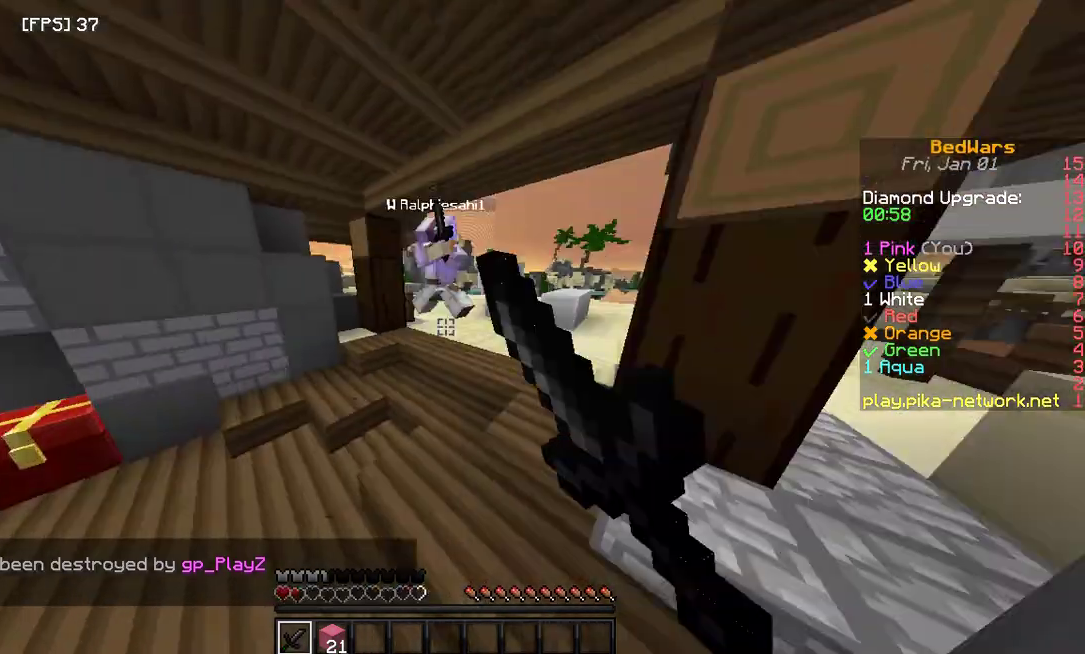
{"keys": ["space", "w"], "mouse": [], "events": [[133, "d", "up"], [133, "mouse_left", "up"], [300, "space", "down"]]}
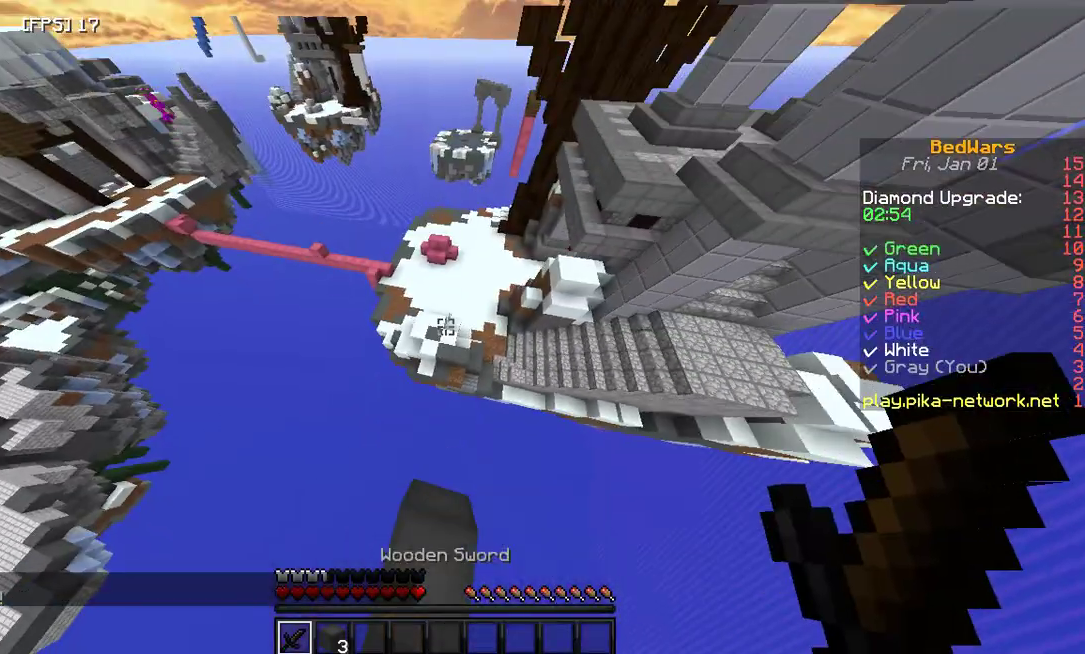
{"keys": ["space", "w"], "mouse": [], "events": []}
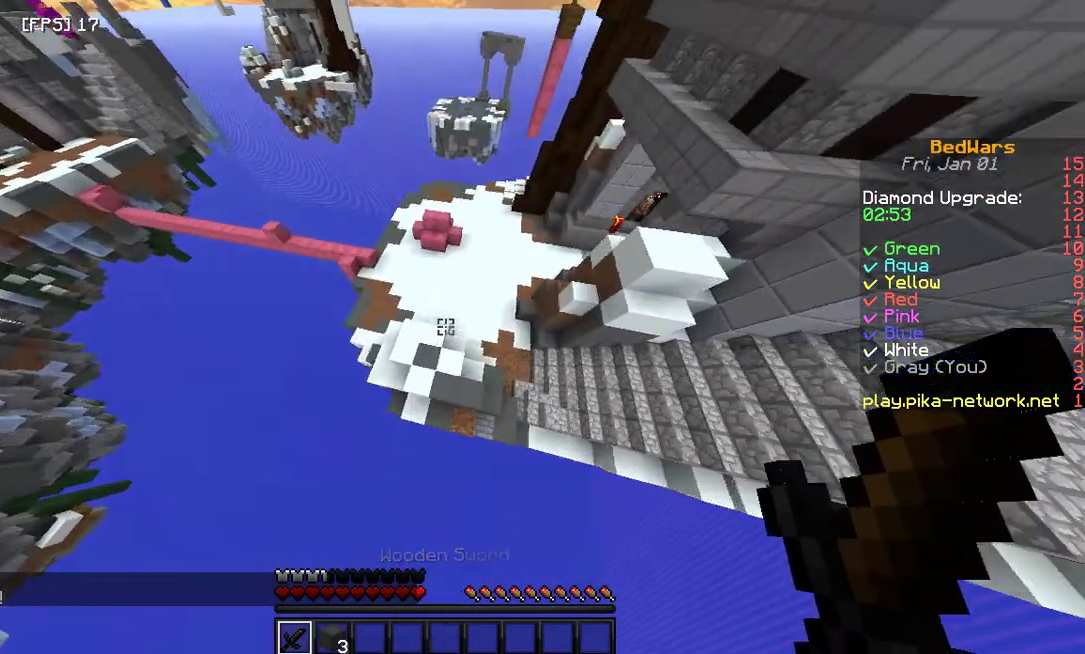
{"keys": ["w"], "mouse": []}
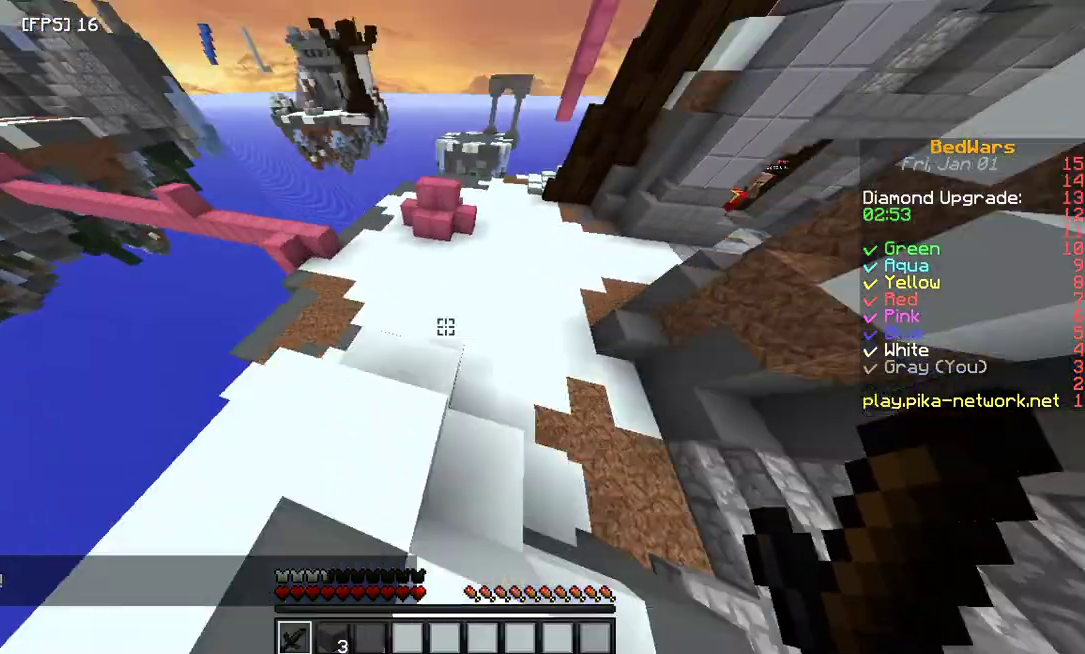
{"keys": ["w"], "mouse": [], "events": []}
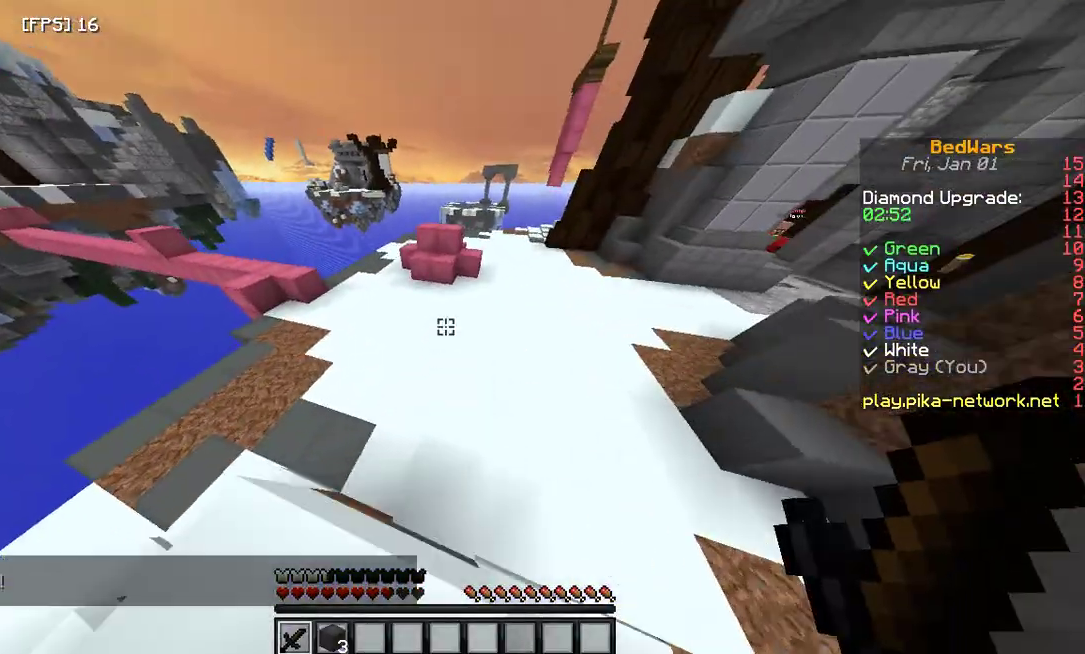
{"keys": ["w"], "mouse": [], "events": []}
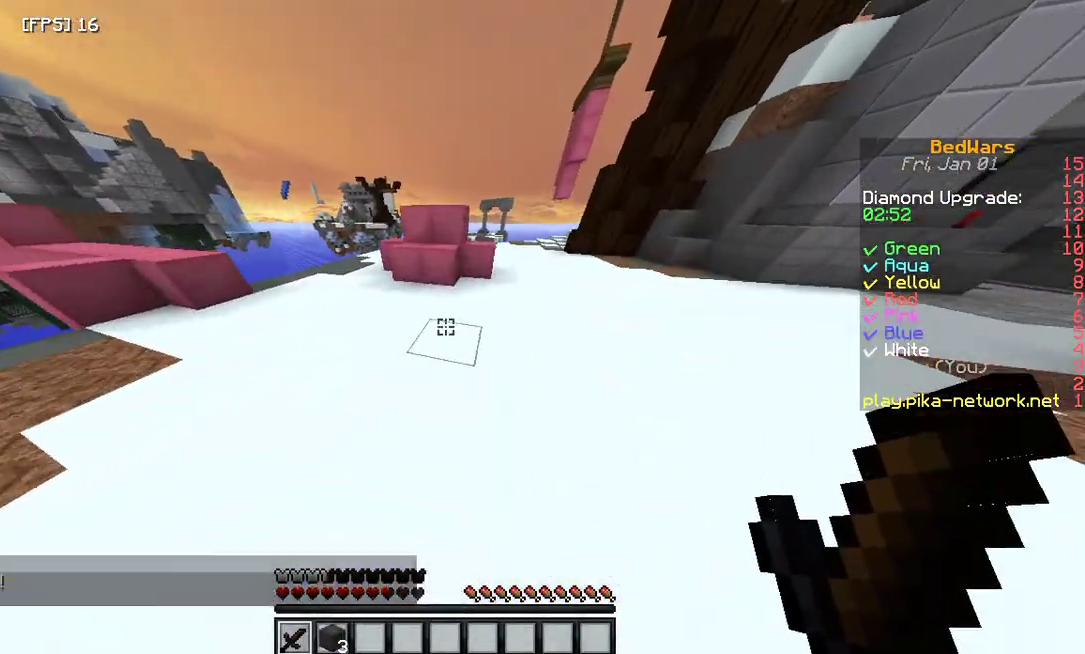
{"keys": ["w"], "mouse": [], "events": []}
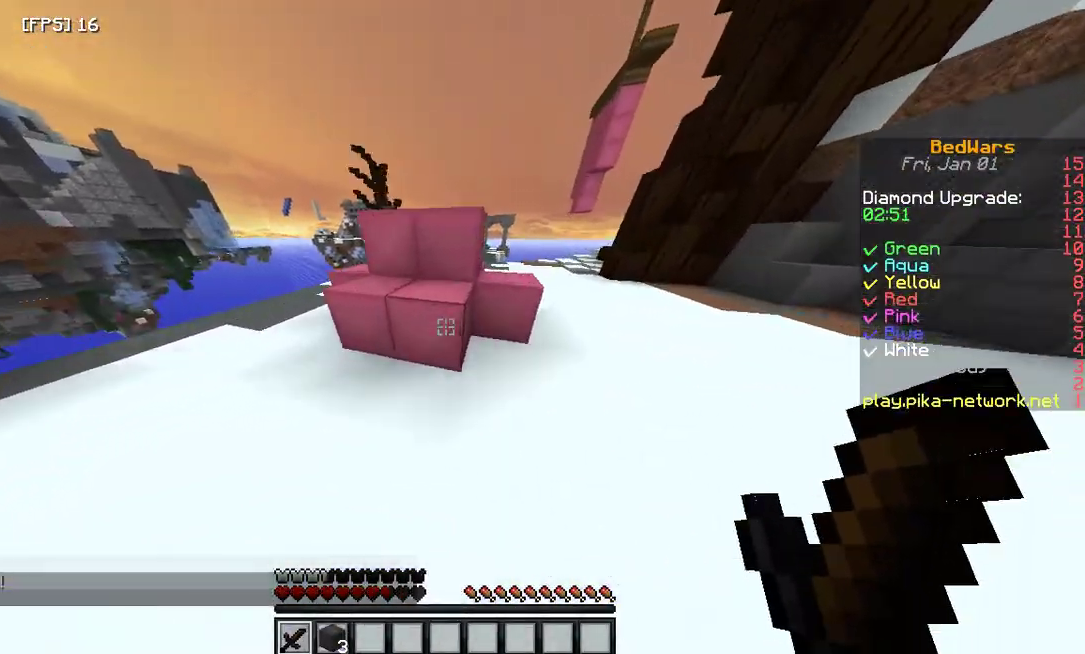
{"keys": [], "mouse": ["left"], "events": [[67, "mouse_left", "down"], [67, "w", "up"]]}
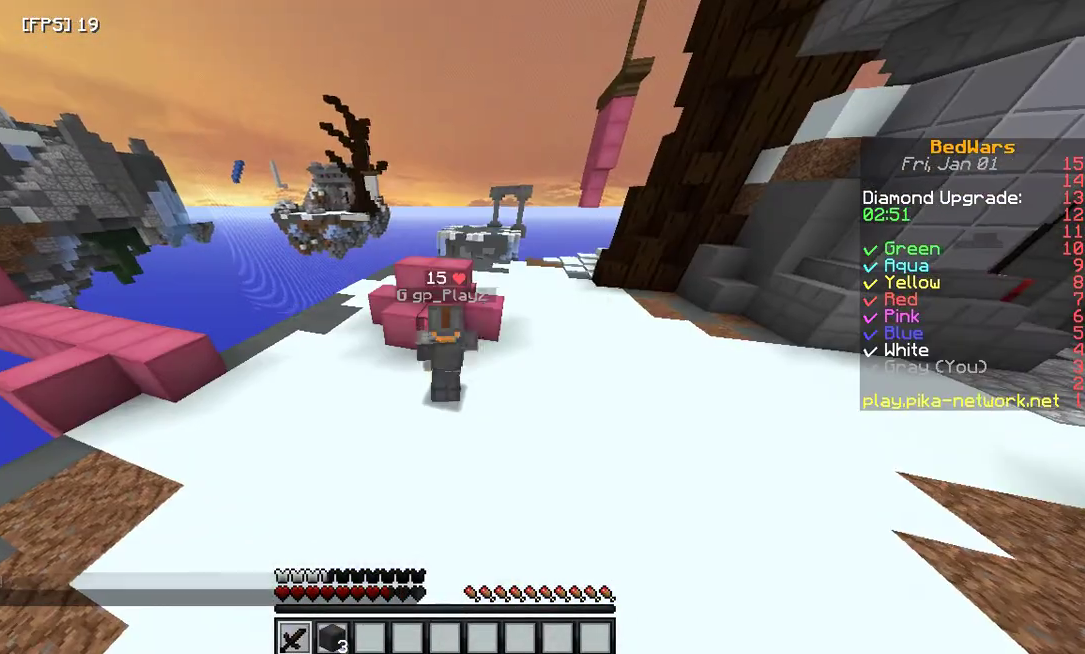
{"keys": [], "mouse": ["left"], "events": []}
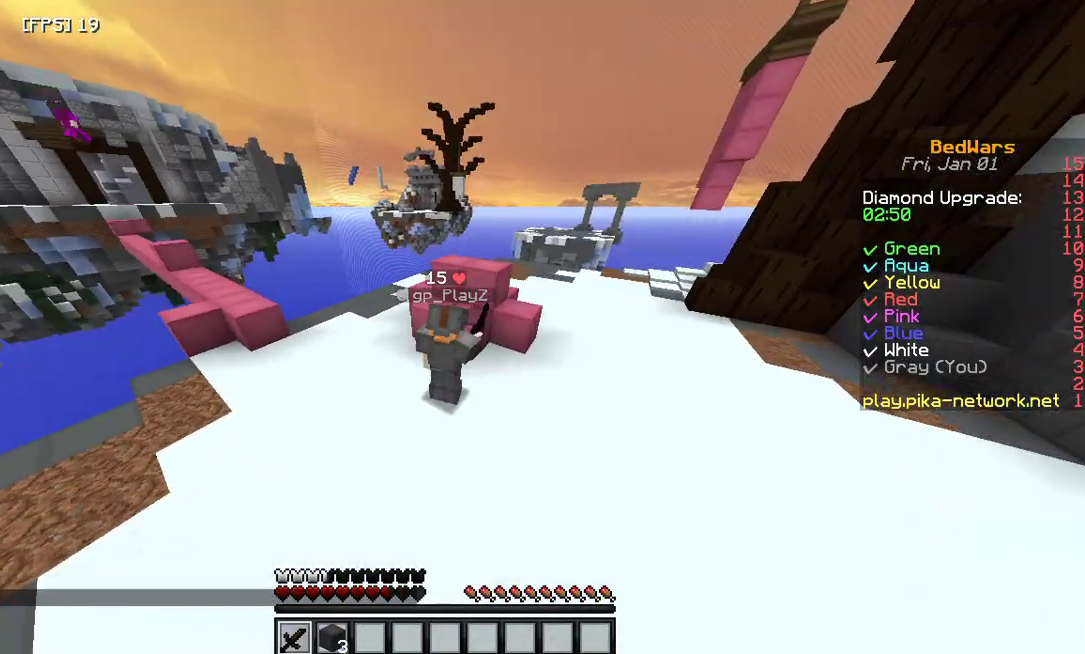
{"keys": [], "mouse": ["left"], "events": []}
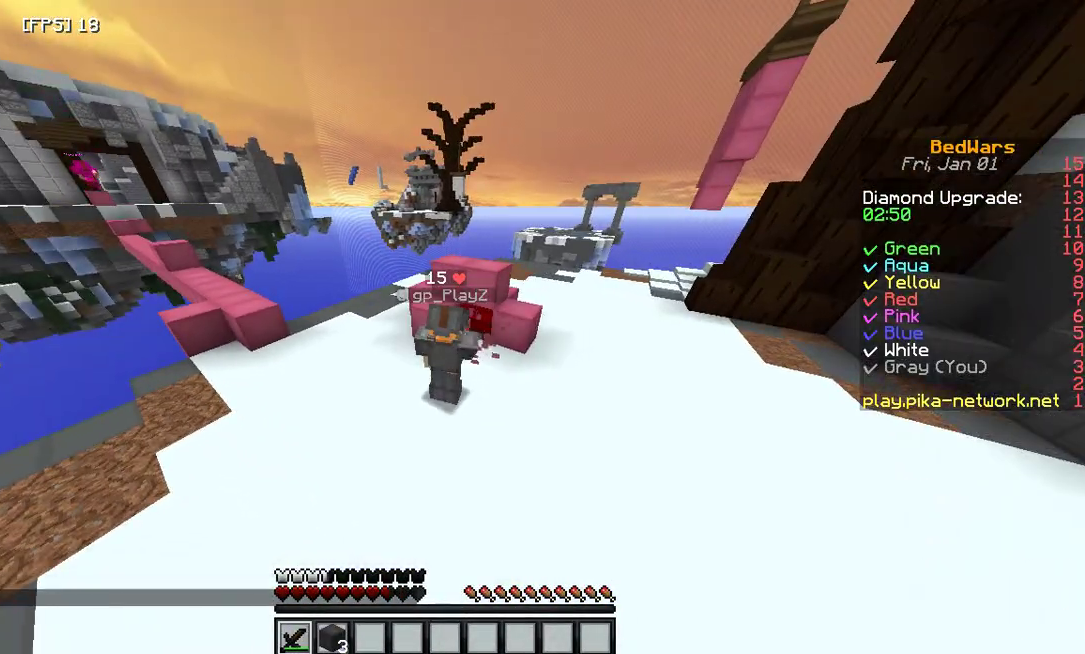
{"keys": [], "mouse": ["left"], "events": []}
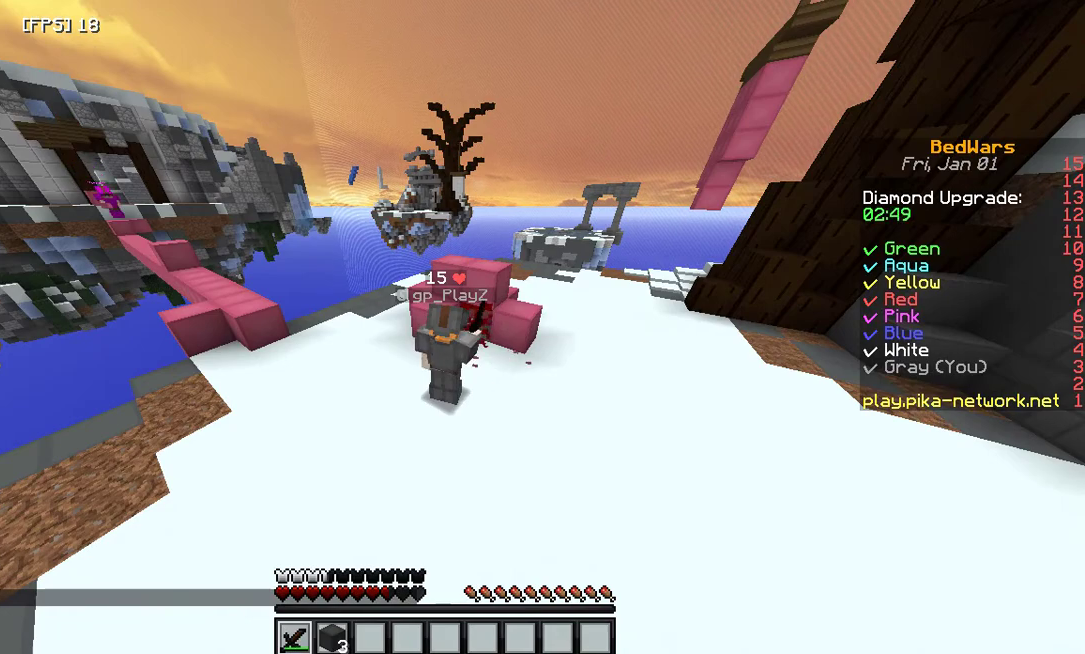
{"keys": ["a"], "mouse": [], "events": [[333, "mouse_left", "up"], [400, "a", "down"]]}
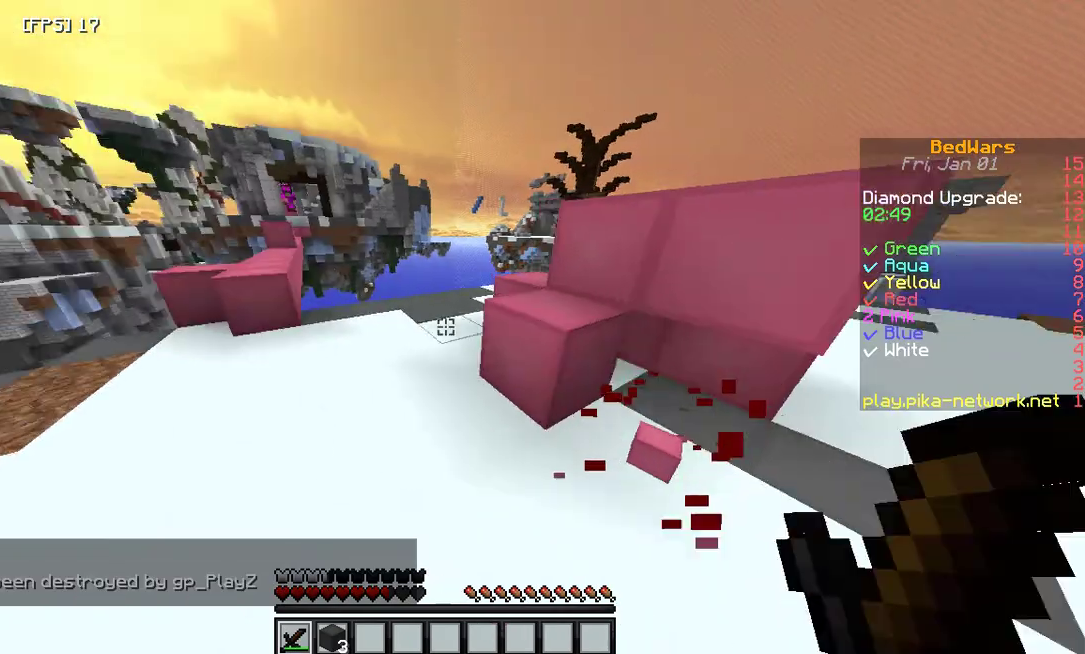
{"keys": ["a", "w"], "mouse": [], "events": [[300, "w", "down"]]}
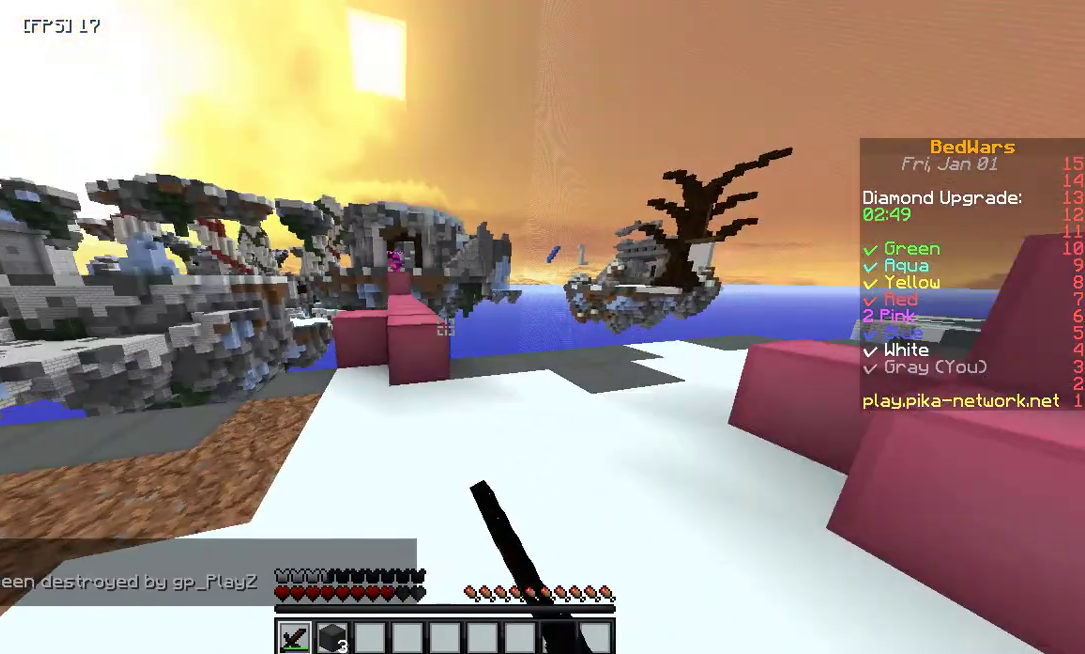
{"keys": ["w"], "mouse": [], "events": [[133, "a", "up"]]}
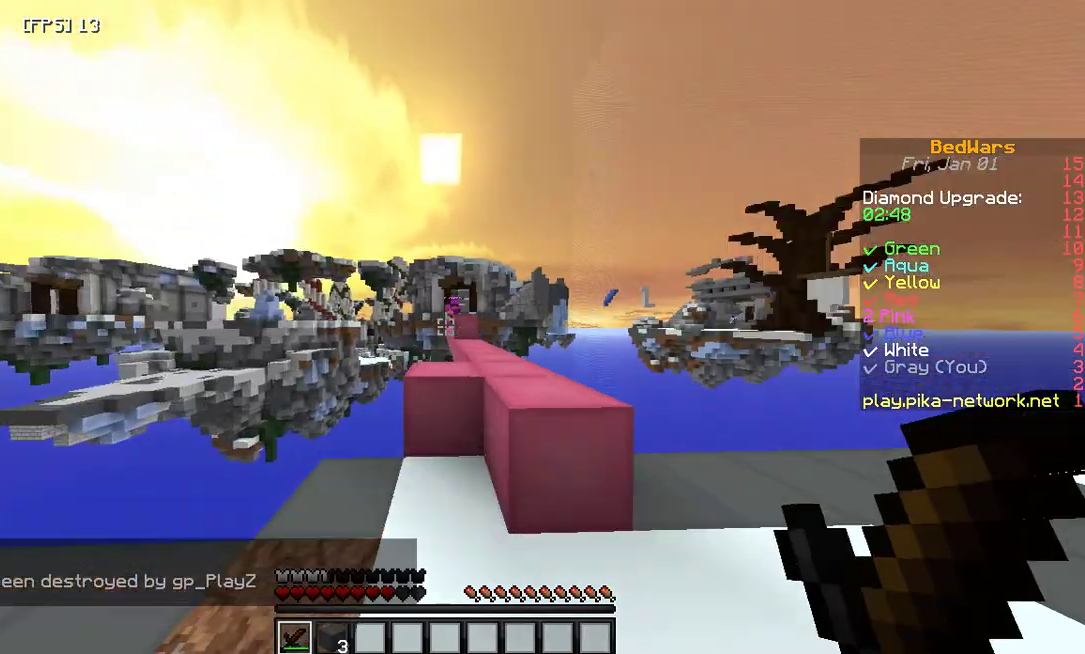
{"keys": ["space", "w"], "mouse": [], "events": [[100, "space", "down"]]}
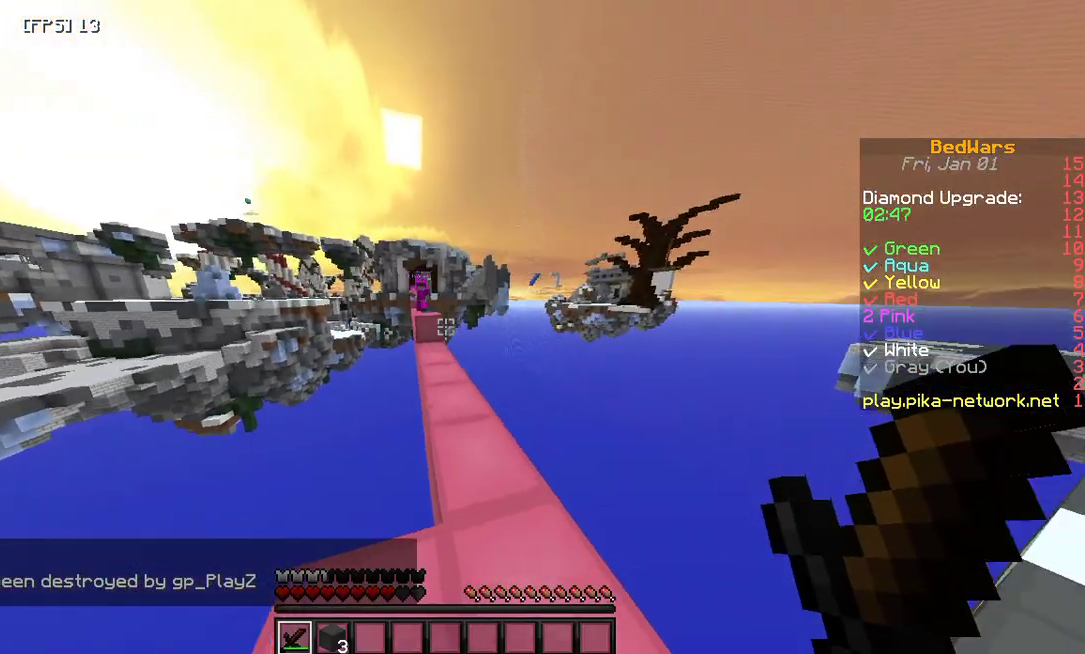
{"keys": ["space", "w"], "mouse": [], "events": []}
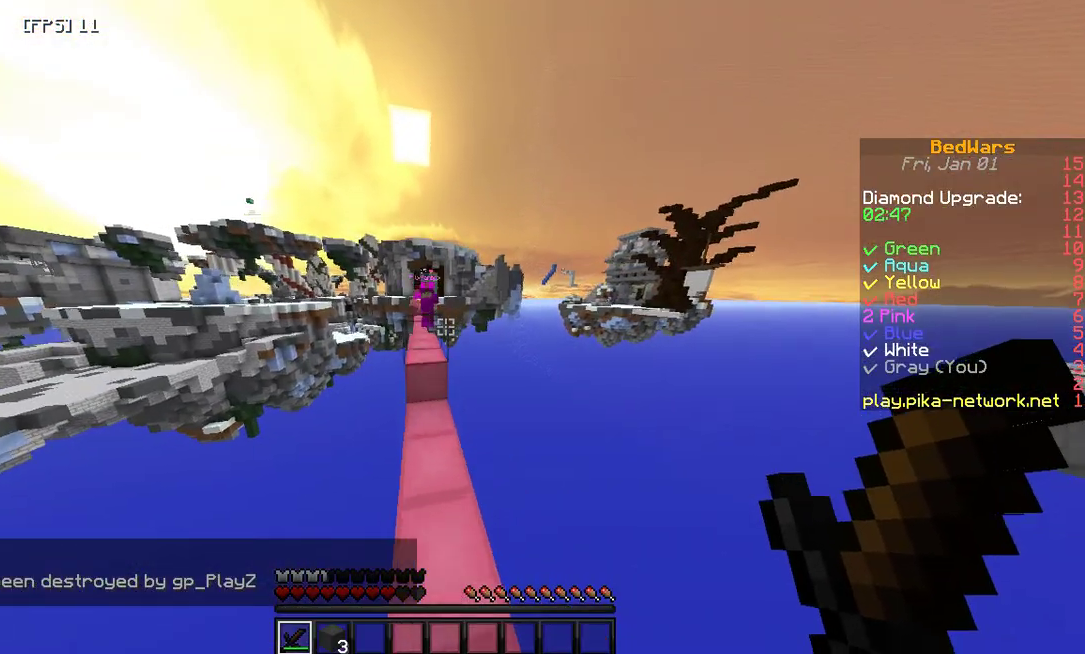
{"keys": ["space", "w"], "mouse": [], "events": []}
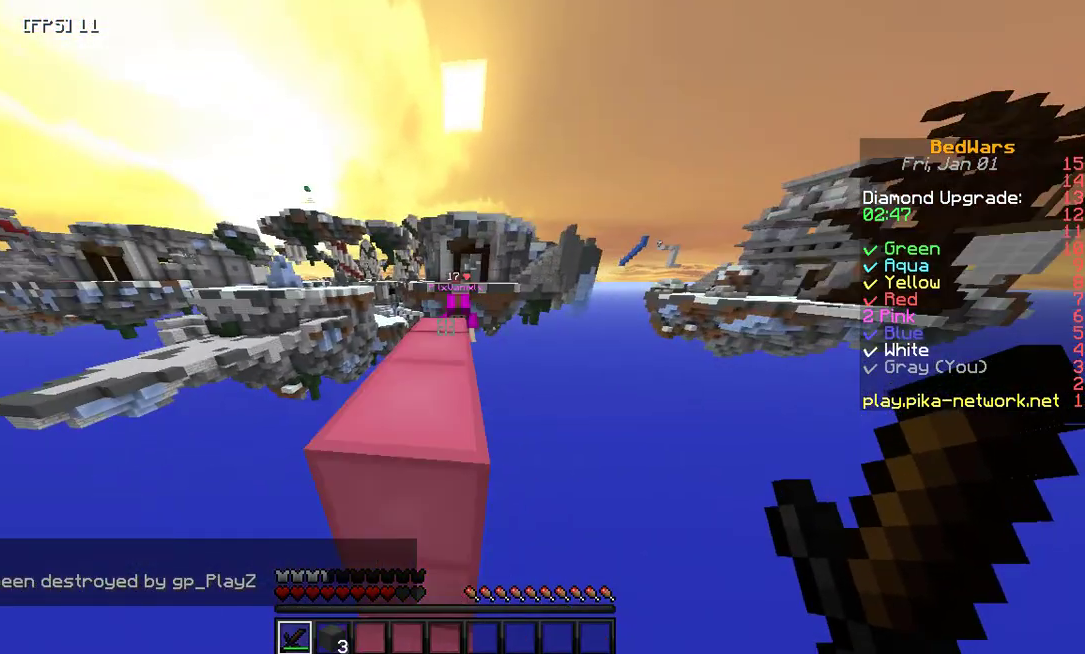
{"keys": ["s"], "mouse": [], "events": [[233, "space", "up"], [233, "w", "up"], [433, "s", "down"]]}
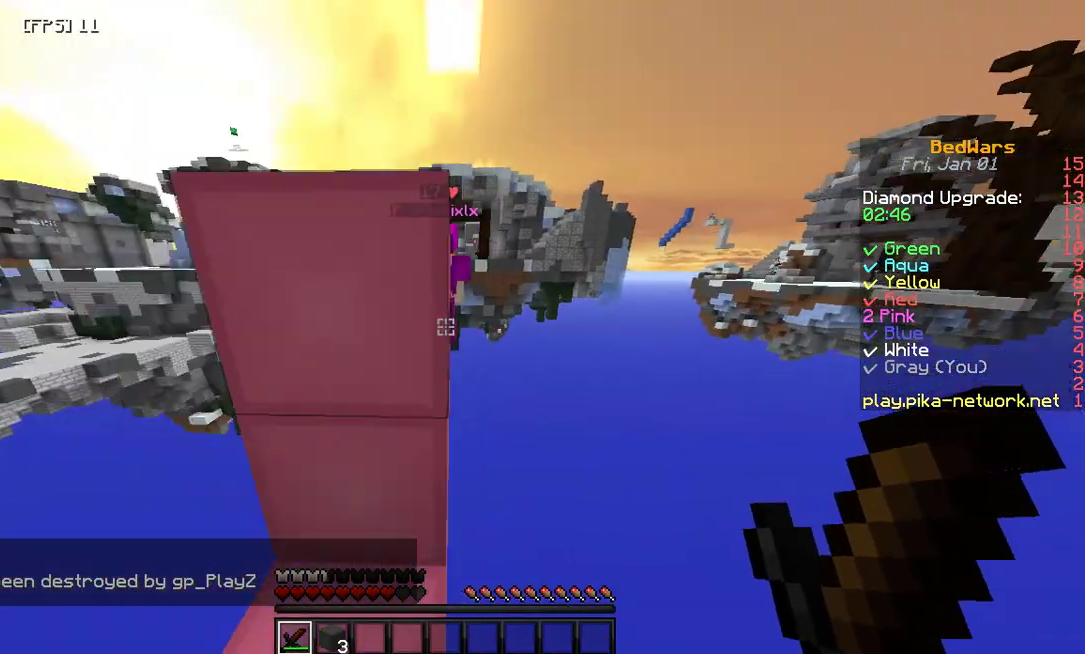
{"keys": ["s"], "mouse": ["right"], "events": [[133, "a", "down"], [400, "a", "up"], [400, "mouse_right", "down"]]}
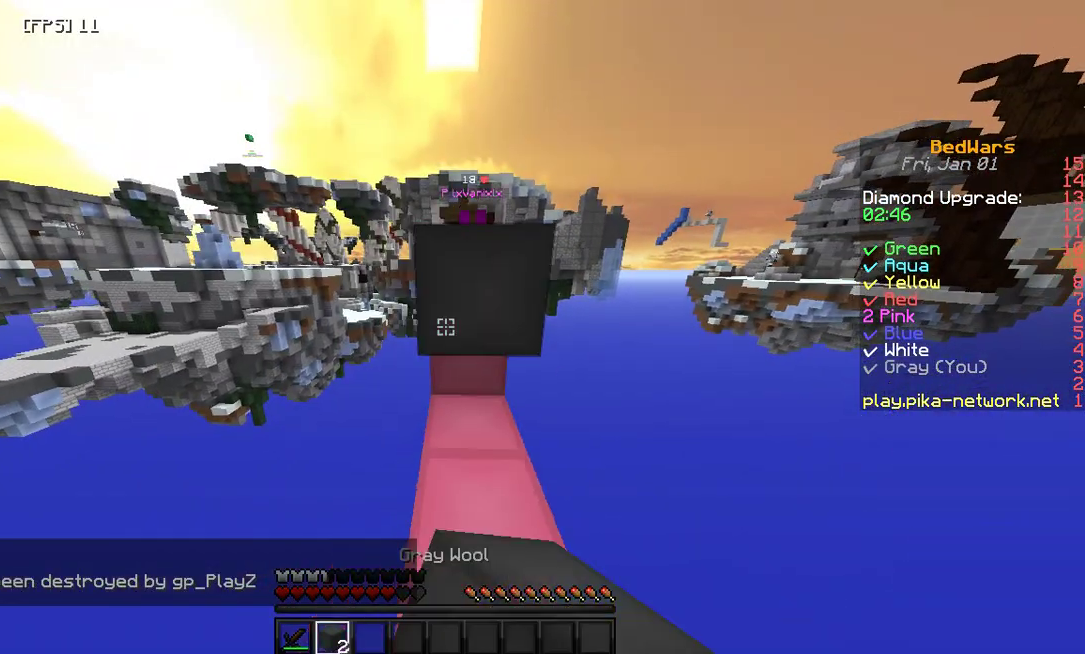
{"keys": ["d", "s"], "mouse": ["right"], "events": [[500, "d", "down"]]}
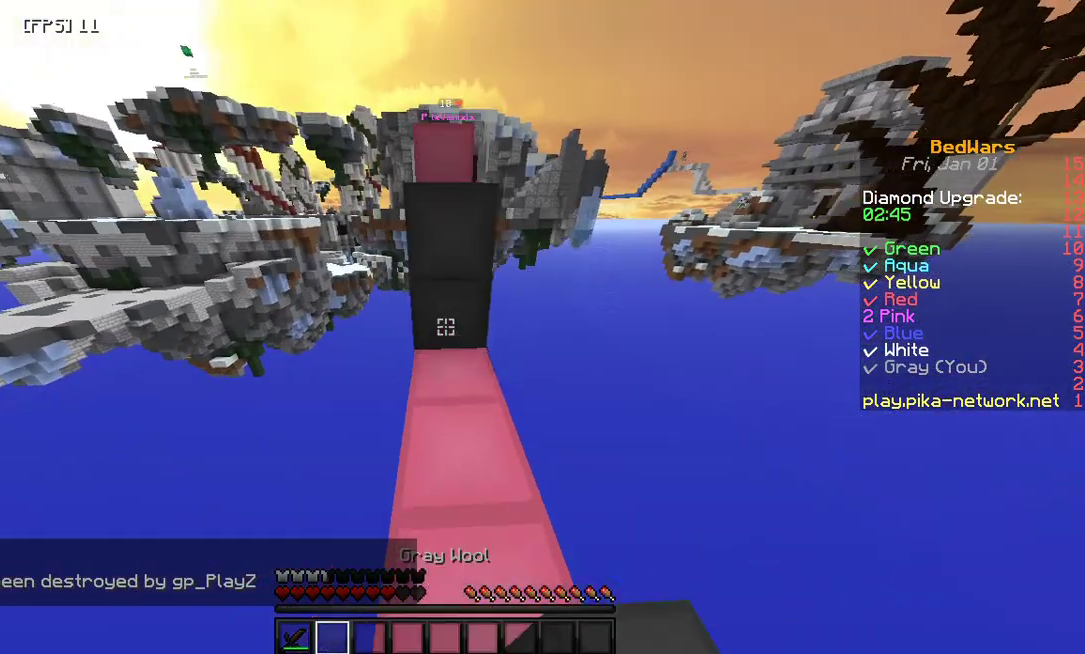
{"keys": ["w"], "mouse": [], "events": [[100, "d", "up"], [333, "s", "up"], [433, "mouse_right", "up"], [500, "w", "down"]]}
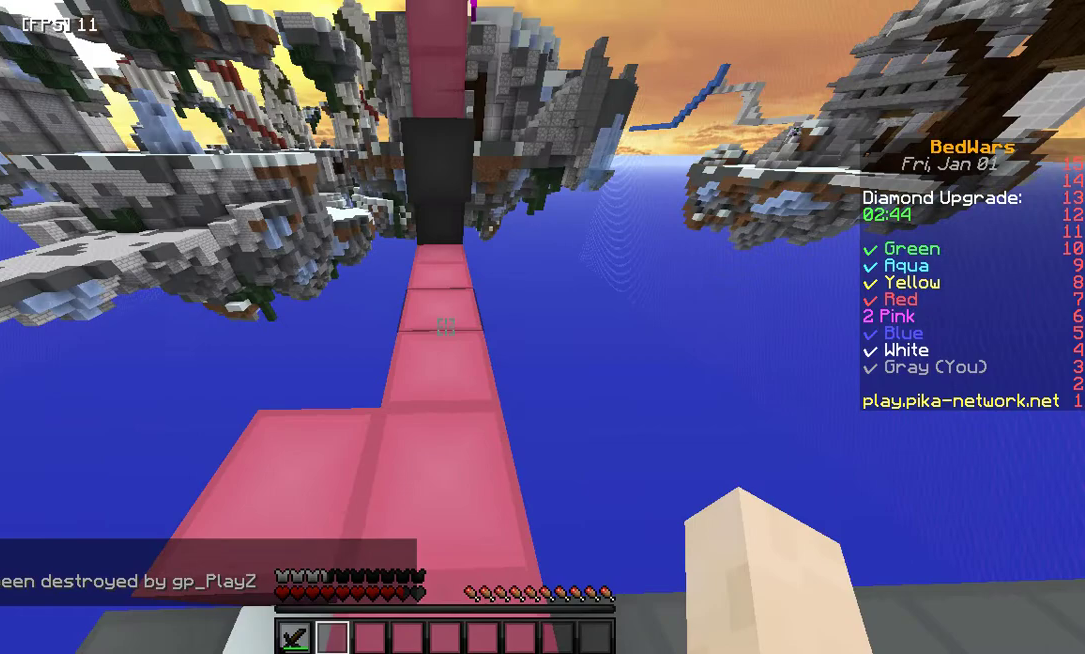
{"keys": [], "mouse": [], "events": [[400, "w", "up"]]}